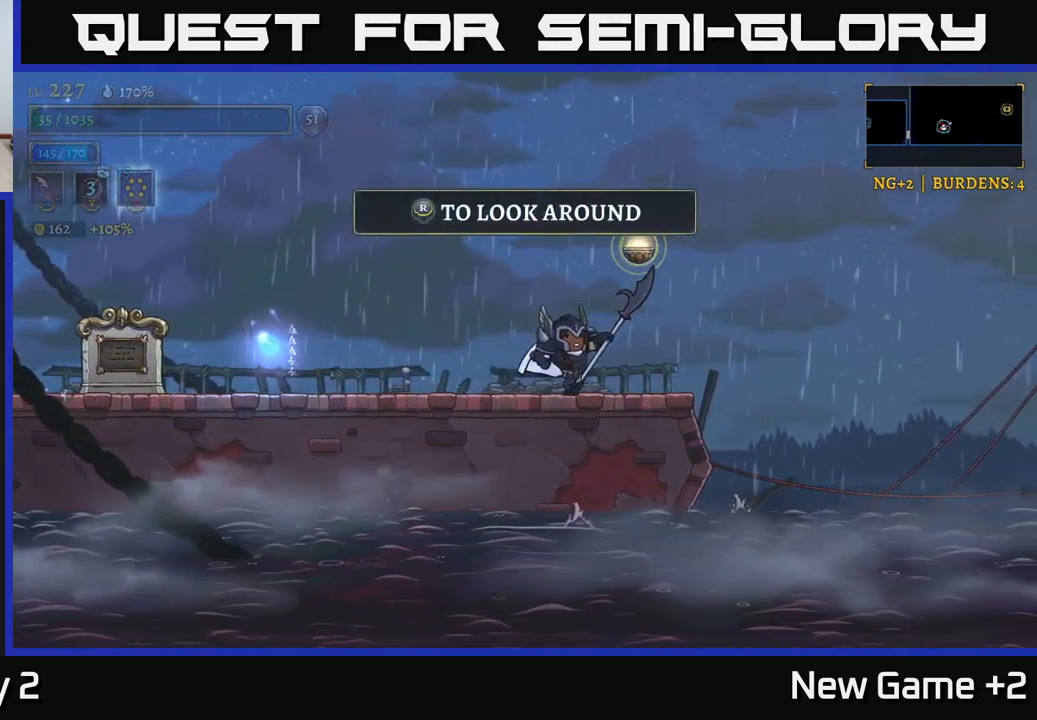
Gameplay with a controller (Xbox layout); each line is a JSON object with the inputs held at the frame after it. "events" lists button and stick changes between this image and that frame as [ms after this image, input, new state], when the widget could be followed in between.
{"buttons": ["A"], "left_stick": "right", "right_stick": "center", "events": [[250, "A", "down"]]}
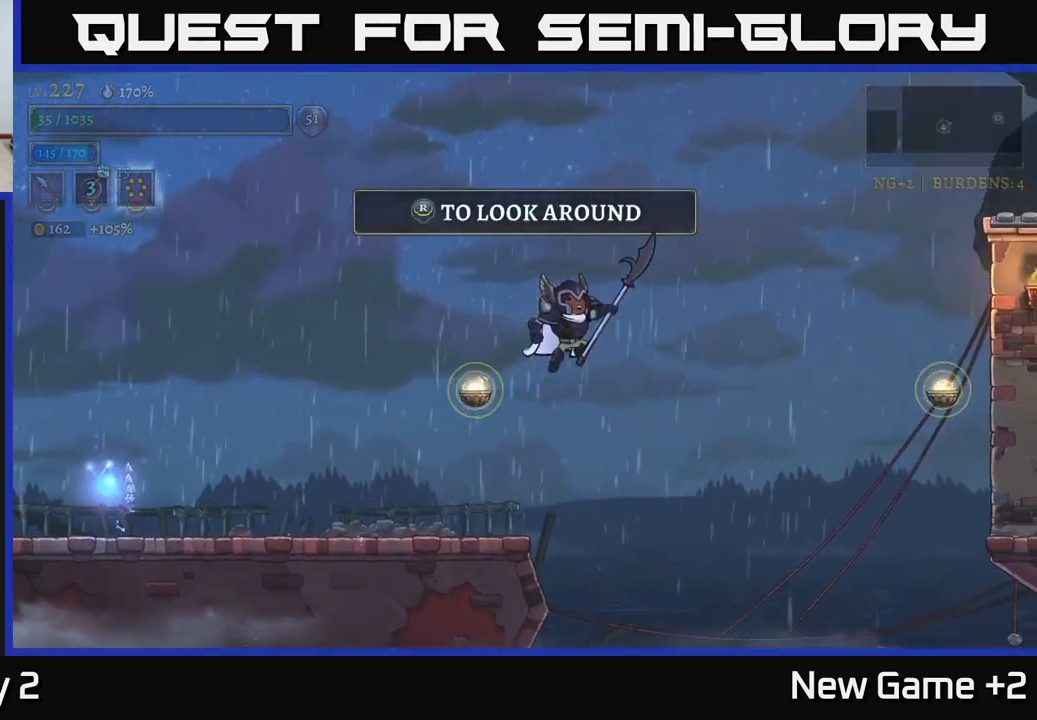
{"buttons": ["R2"], "left_stick": "right", "right_stick": "center", "events": [[200, "A", "up"], [233, "R2", "down"]]}
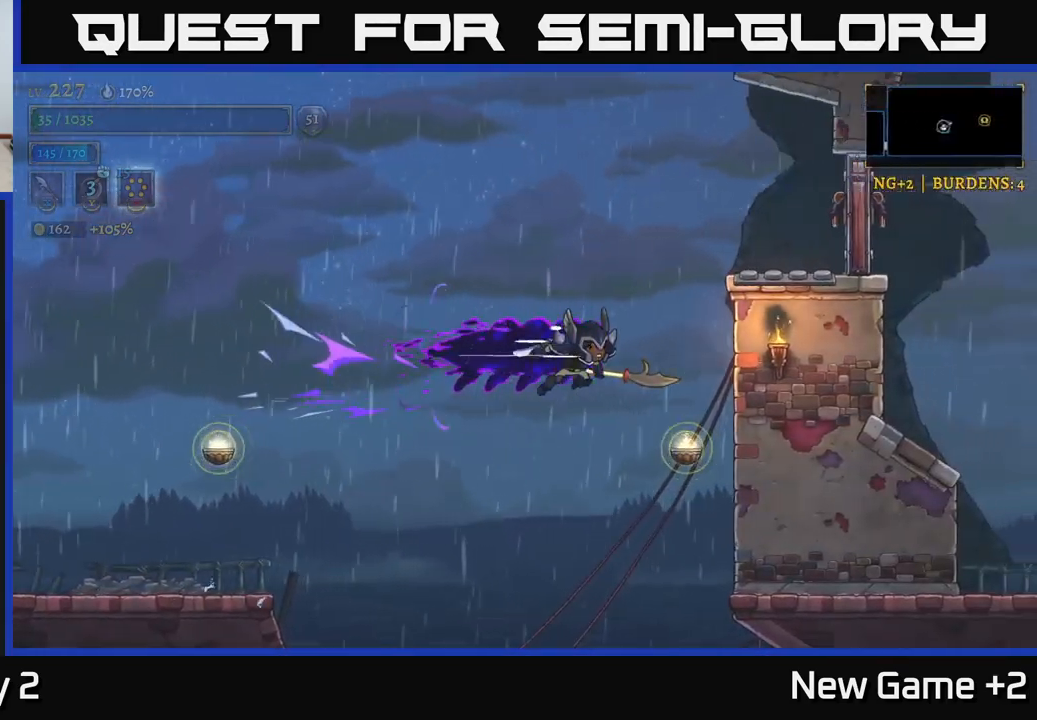
{"buttons": ["A"], "left_stick": "right", "right_stick": "center", "events": [[50, "R2", "up"], [83, "L1", "down"], [366, "L1", "up"], [466, "A", "down"]]}
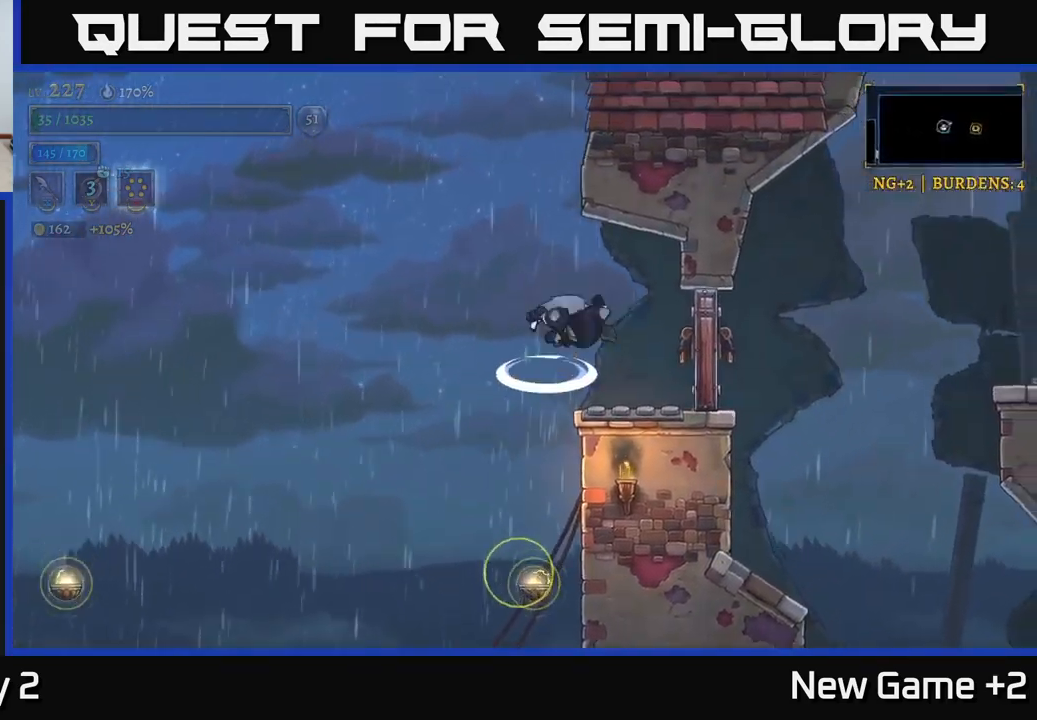
{"buttons": ["A"], "left_stick": "right", "right_stick": "center", "events": [[66, "A", "up"], [83, "X", "down"], [233, "X", "up"], [450, "A", "down"]]}
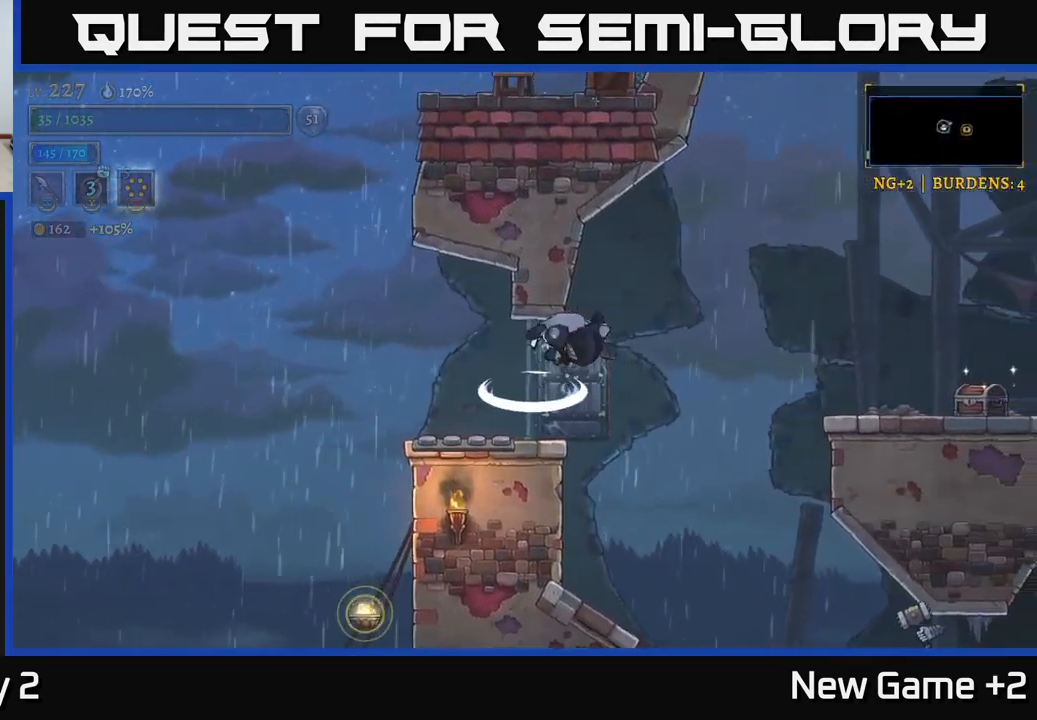
{"buttons": [], "left_stick": "center", "right_stick": "center", "events": [[100, "A", "up"], [316, "left_stick", "left"], [450, "left_stick", "center"]]}
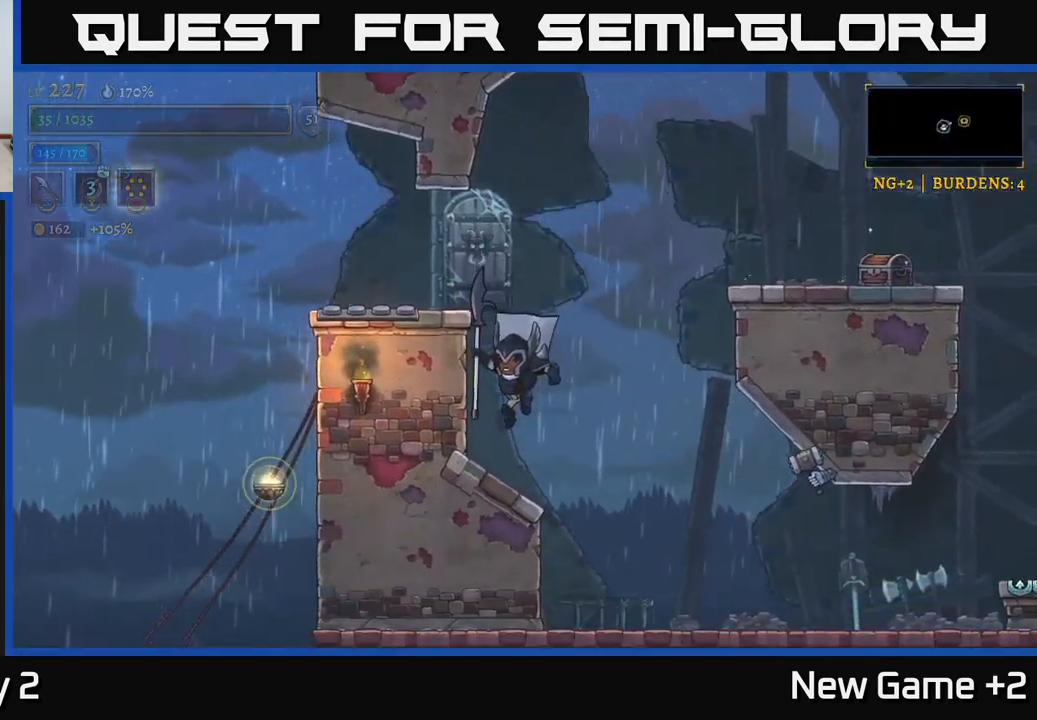
{"buttons": [], "left_stick": "right", "right_stick": "center", "events": [[250, "left_stick", "right"], [333, "X", "down"], [366, "A", "down"], [500, "A", "up"], [500, "X", "up"]]}
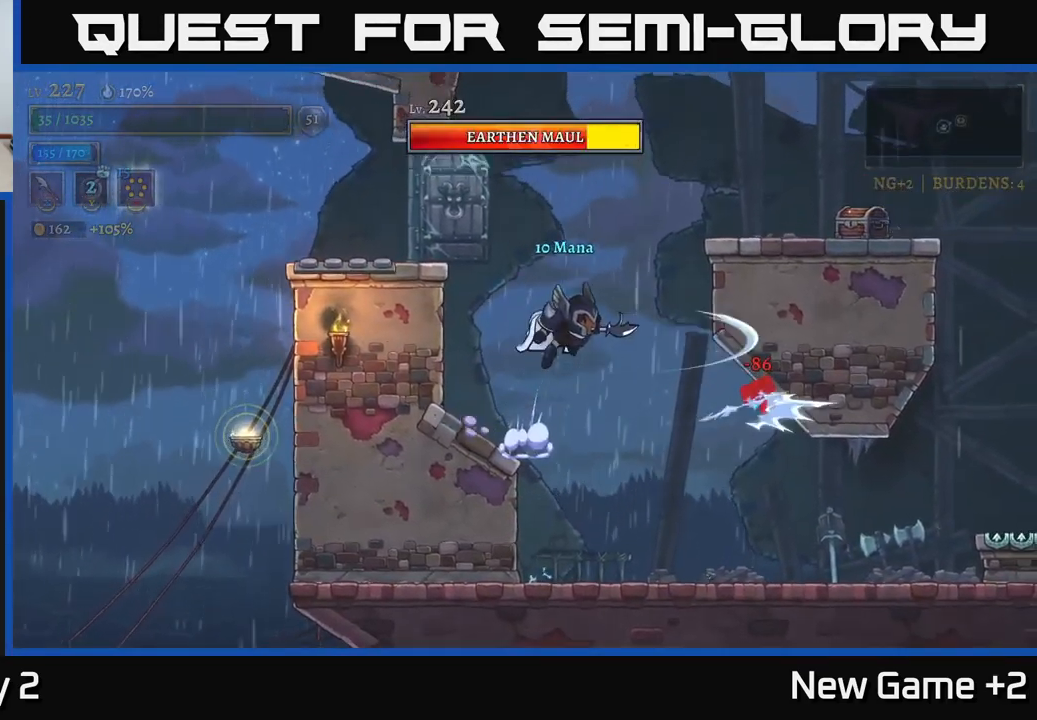
{"buttons": [], "left_stick": "center", "right_stick": "center", "events": [[216, "left_stick", "center"], [233, "X", "down"], [266, "left_stick", "right"], [400, "X", "up"], [416, "left_stick", "center"]]}
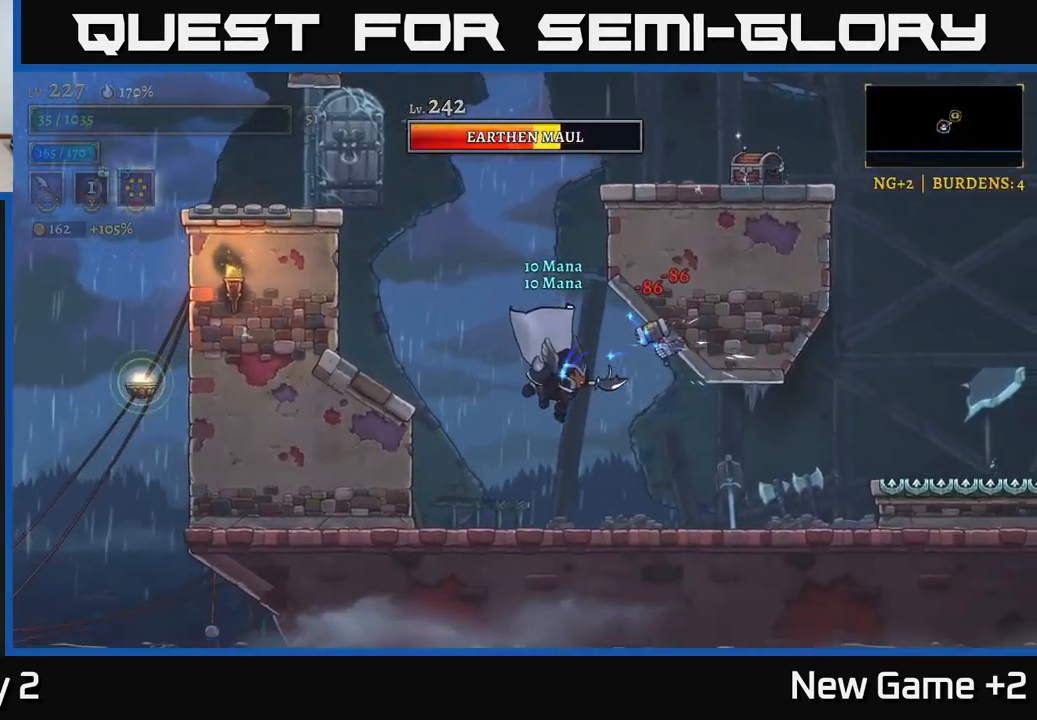
{"buttons": [], "left_stick": "center", "right_stick": "center", "events": [[116, "A", "down"], [116, "X", "down"], [383, "X", "up"], [433, "A", "up"]]}
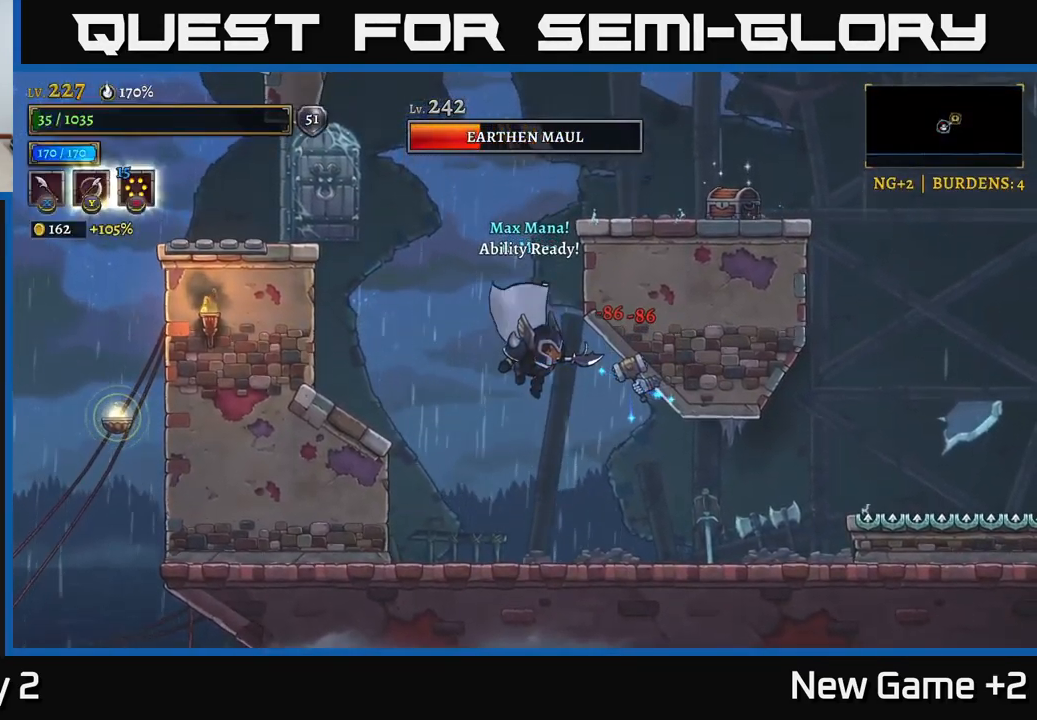
{"buttons": ["X"], "left_stick": "center", "right_stick": "center", "events": [[83, "X", "down"], [200, "A", "down"], [233, "X", "up"], [400, "A", "up"], [500, "X", "down"]]}
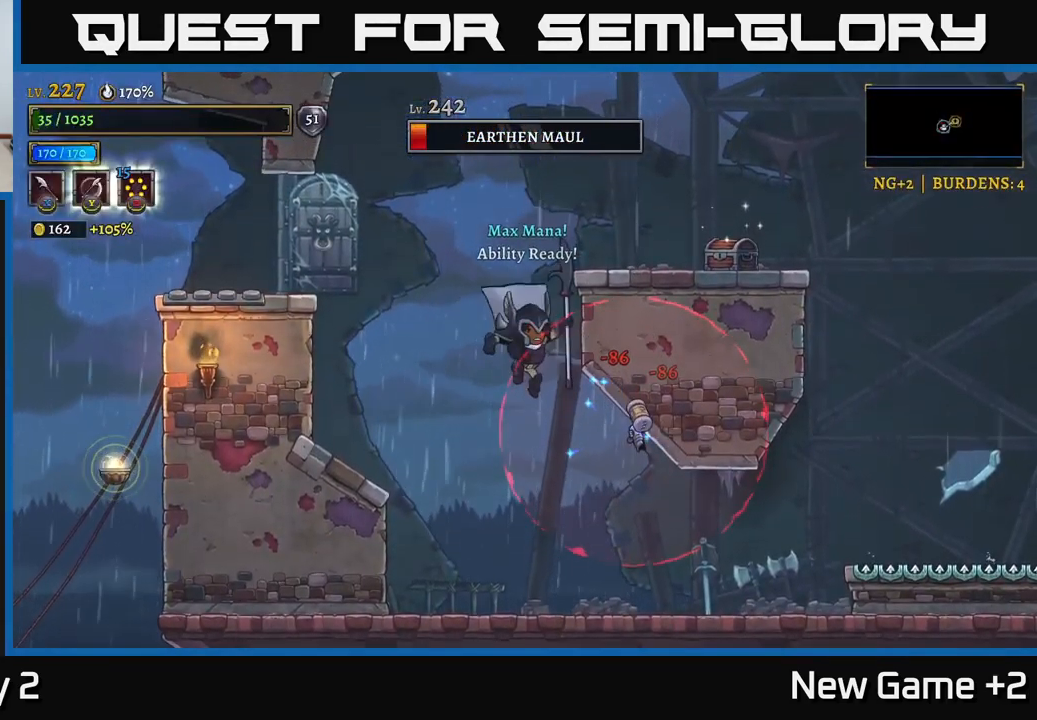
{"buttons": [], "left_stick": "right", "right_stick": "center", "events": [[217, "X", "up"], [233, "left_stick", "left"], [383, "left_stick", "center"], [433, "left_stick", "right"]]}
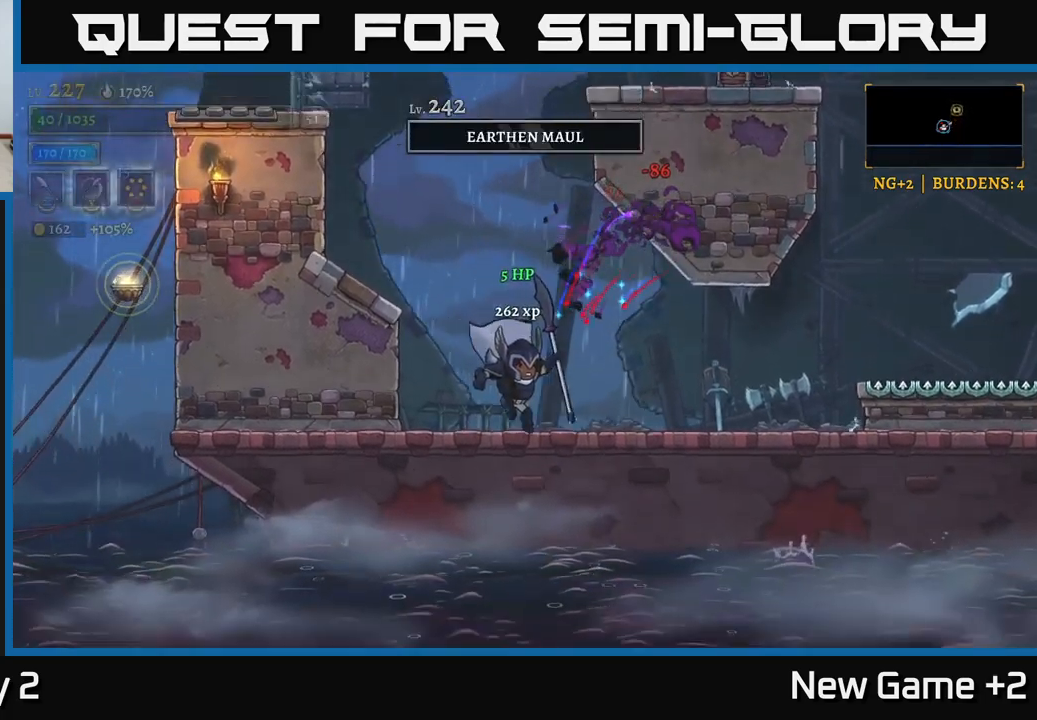
{"buttons": [], "left_stick": "left", "right_stick": "center", "events": [[100, "R2", "down"], [133, "X", "down"], [217, "R2", "up"], [283, "X", "up"], [283, "left_stick", "center"], [333, "left_stick", "left"]]}
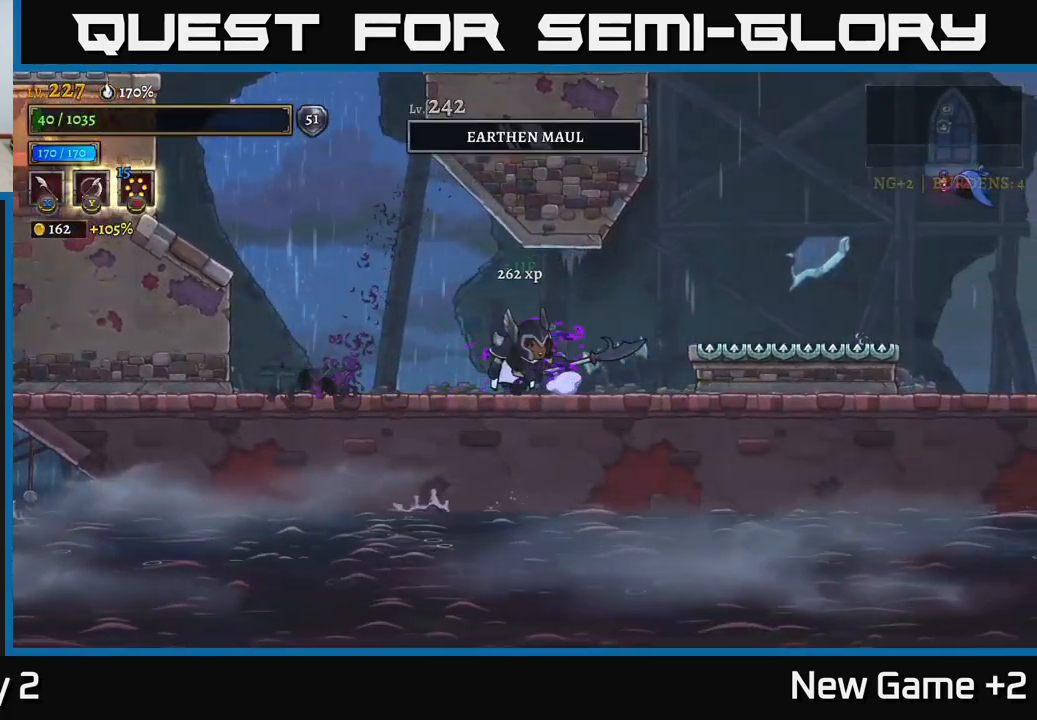
{"buttons": ["A"], "left_stick": "left", "right_stick": "center", "events": [[100, "L2", "down"], [367, "A", "down"], [483, "L2", "up"]]}
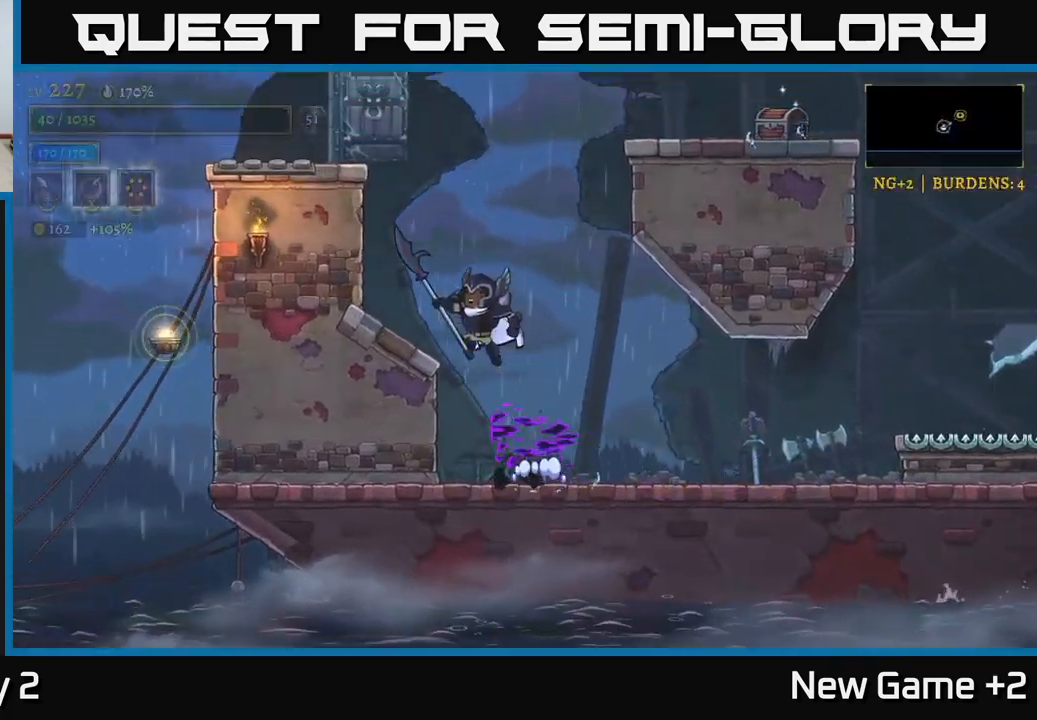
{"buttons": ["A"], "left_stick": "right", "right_stick": "center", "events": [[50, "A", "up"], [383, "left_stick", "center"], [400, "A", "down"], [433, "left_stick", "right"]]}
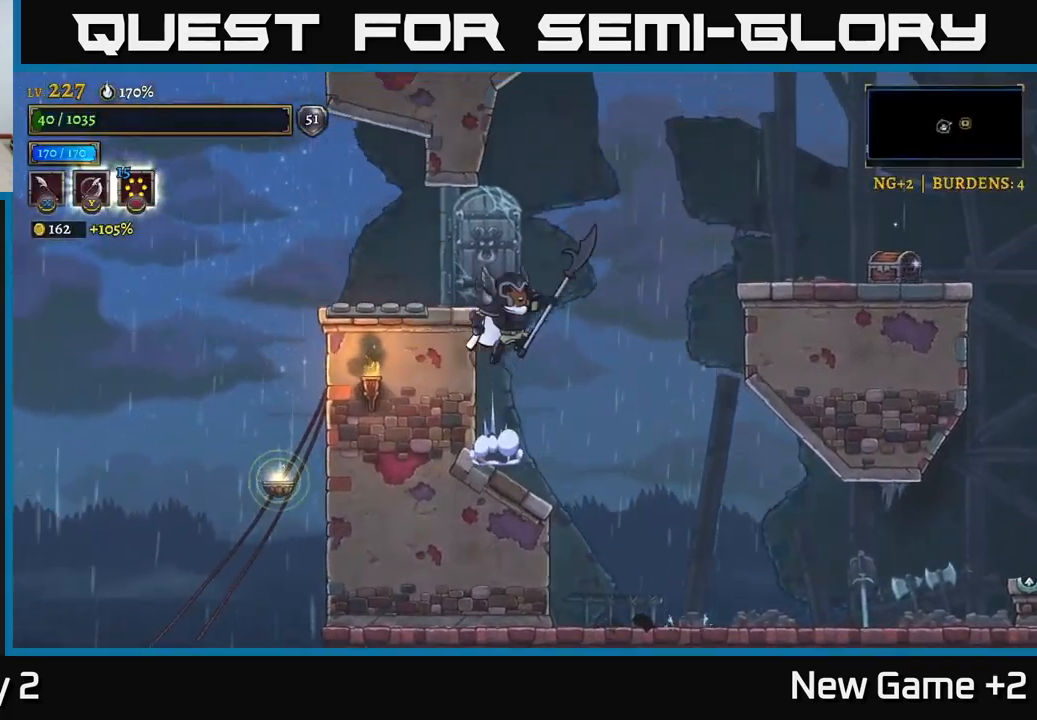
{"buttons": ["R2"], "left_stick": "right", "right_stick": "center", "events": [[117, "A", "up"], [167, "A", "down"], [400, "A", "up"], [450, "R2", "down"]]}
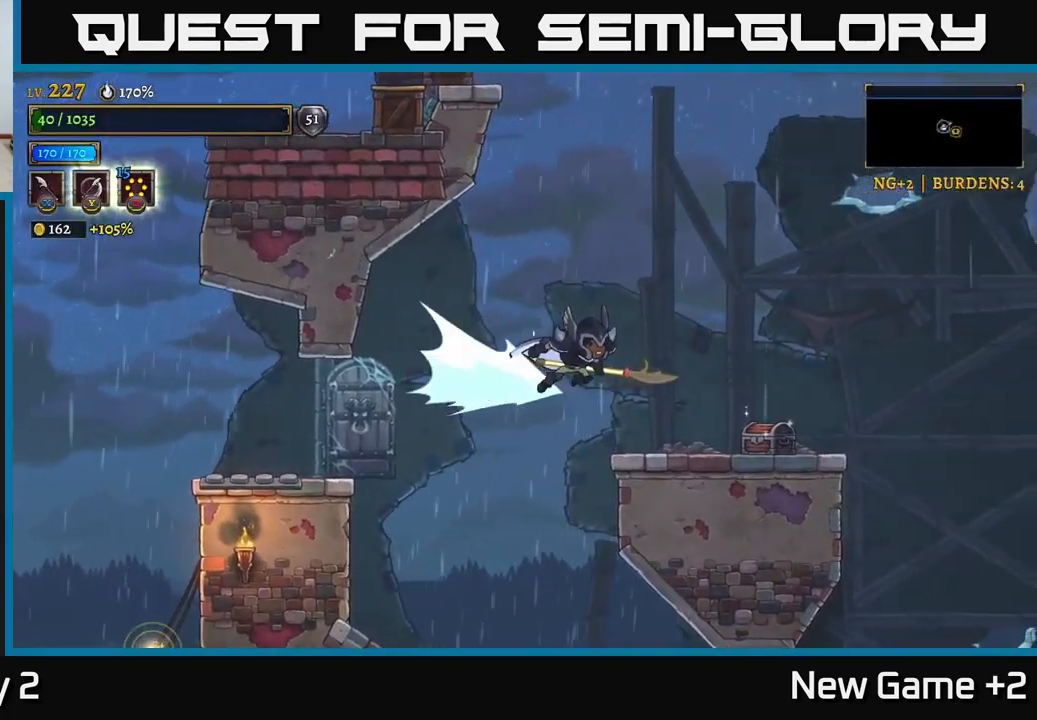
{"buttons": [], "left_stick": "center", "right_stick": "center", "events": [[117, "R2", "up"], [417, "left_stick", "center"]]}
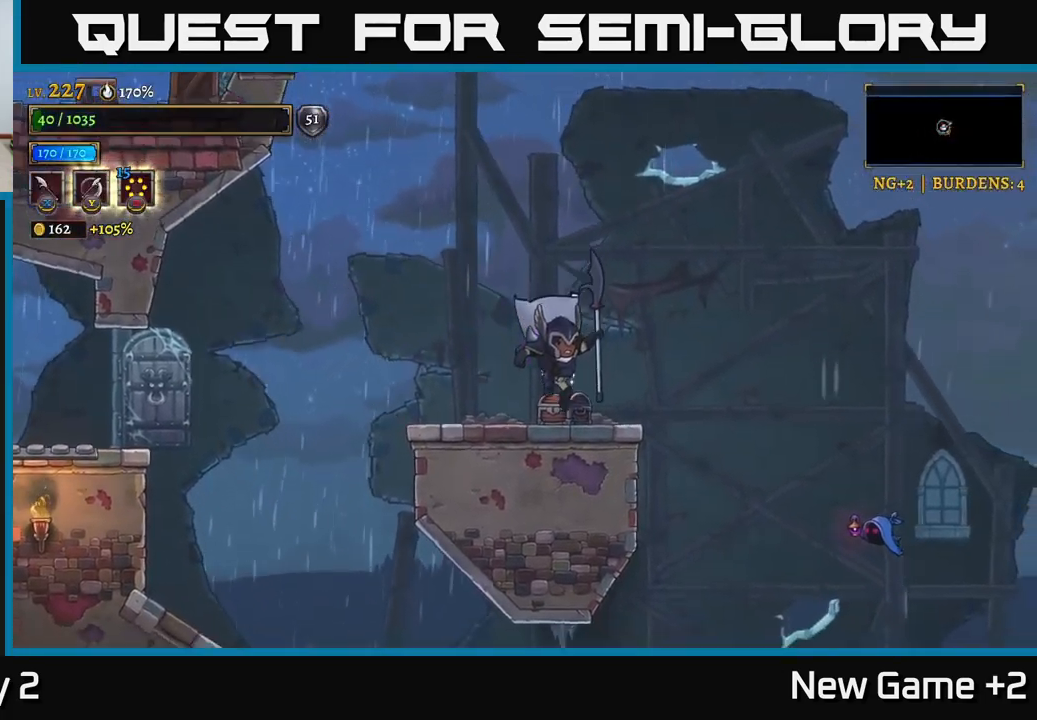
{"buttons": [], "left_stick": "right", "right_stick": "center", "events": [[117, "R1", "down"], [233, "R1", "up"], [400, "left_stick", "right"]]}
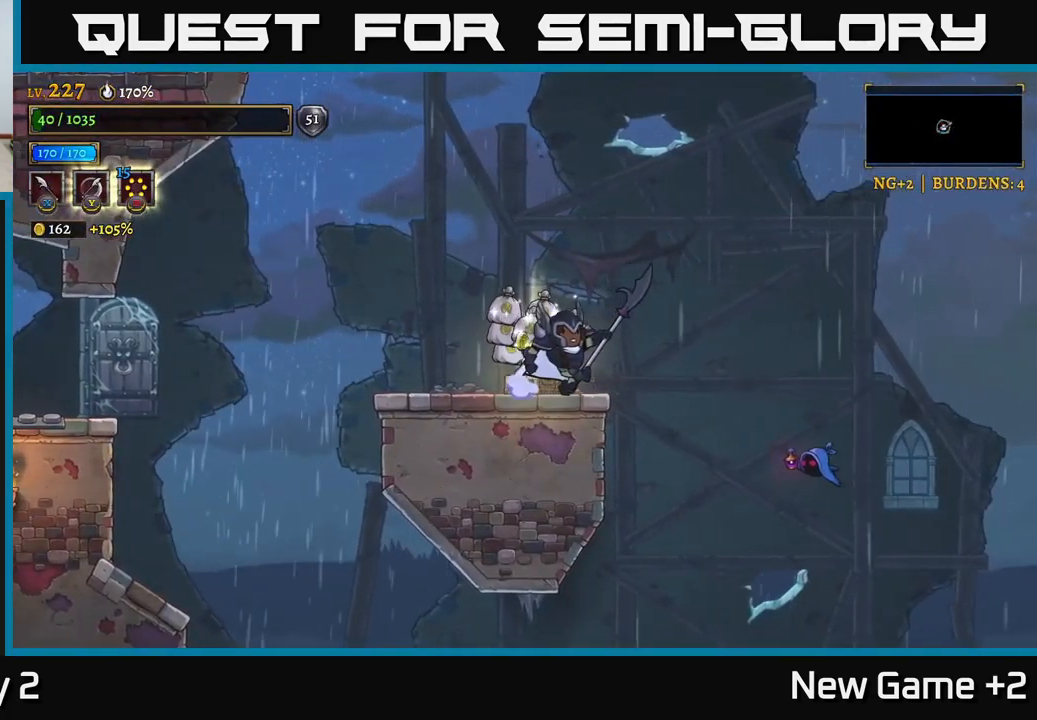
{"buttons": [], "left_stick": "left", "right_stick": "center", "events": [[100, "left_stick", "left"], [333, "left_stick", "right"], [467, "left_stick", "left"]]}
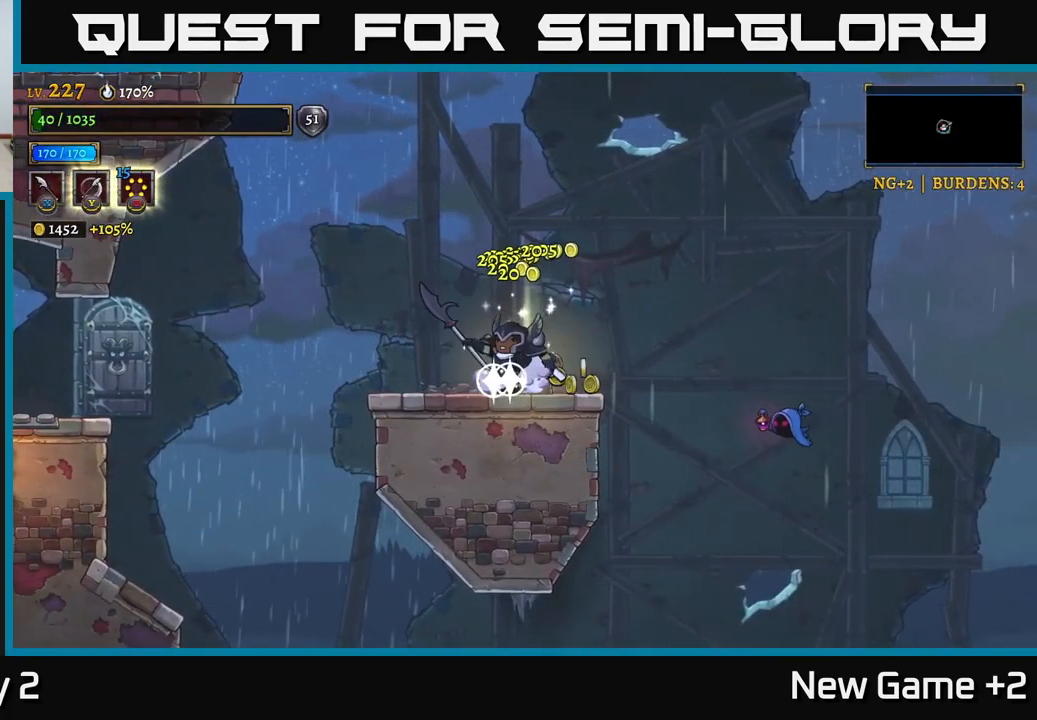
{"buttons": ["A"], "left_stick": "left", "right_stick": "center", "events": [[167, "R2", "down"], [167, "left_stick", "right"], [283, "X", "down"], [350, "R2", "up"], [367, "left_stick", "left"], [400, "A", "down"], [433, "X", "up"]]}
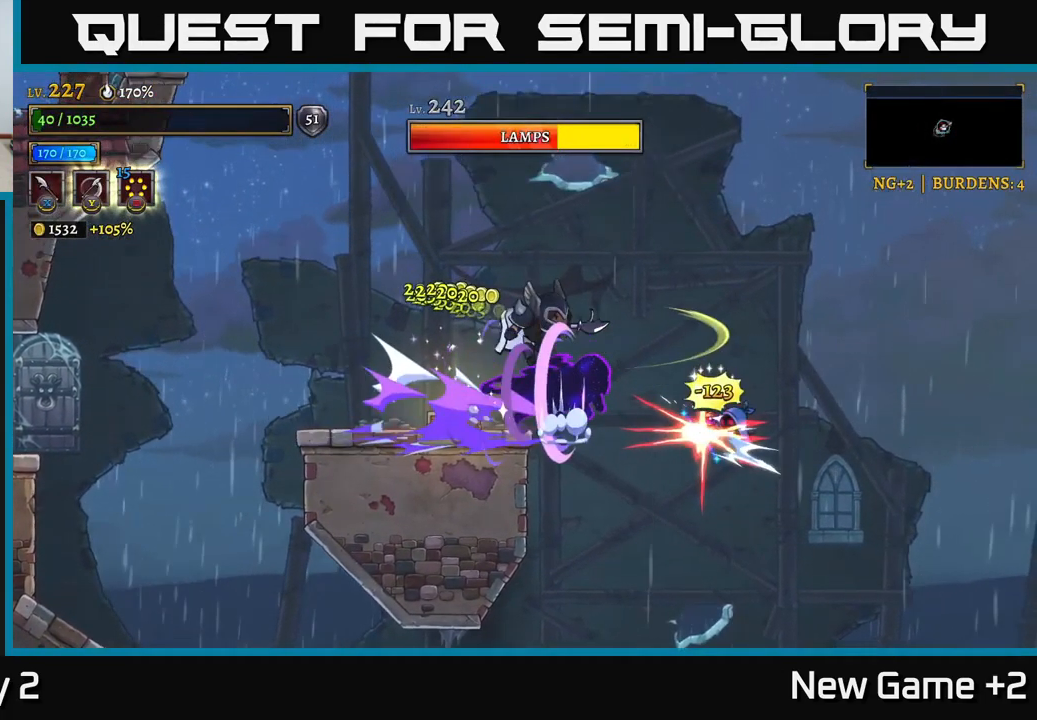
{"buttons": [], "left_stick": "right", "right_stick": "center", "events": [[33, "A", "up"], [167, "left_stick", "right"], [300, "X", "down"], [500, "X", "up"]]}
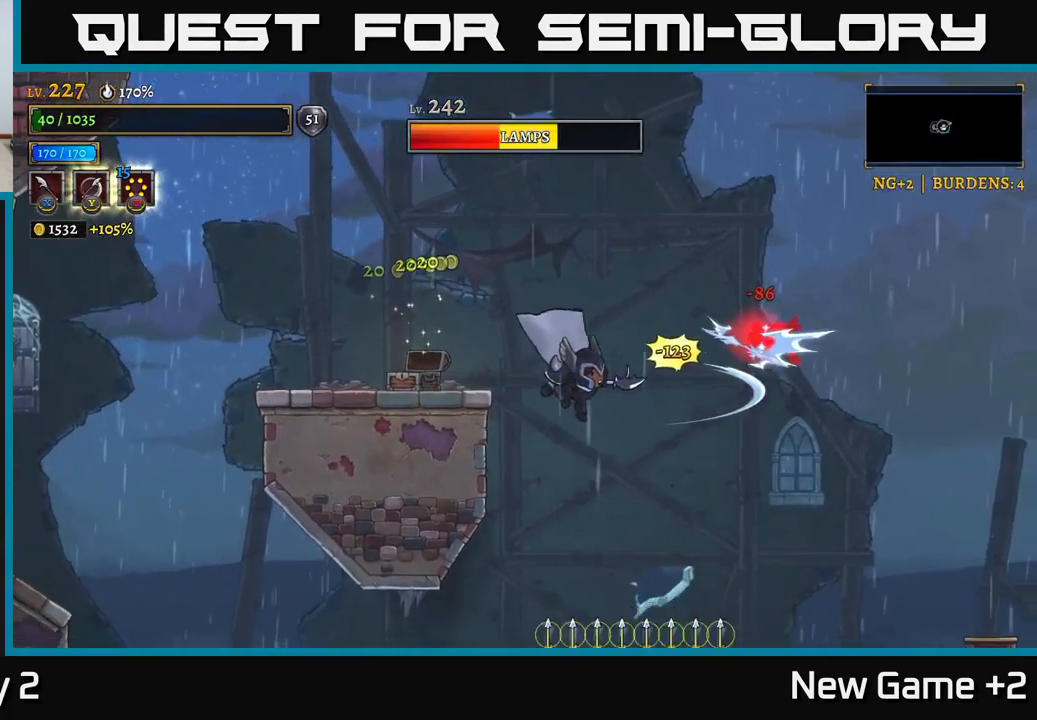
{"buttons": ["A", "L2", "R2"], "left_stick": "up-left", "right_stick": "center", "events": [[50, "A", "down"], [149, "X", "down"], [366, "X", "up"], [433, "A", "up"], [433, "L2", "down"], [433, "left_stick", "up-left"], [449, "A", "down"], [483, "R2", "down"]]}
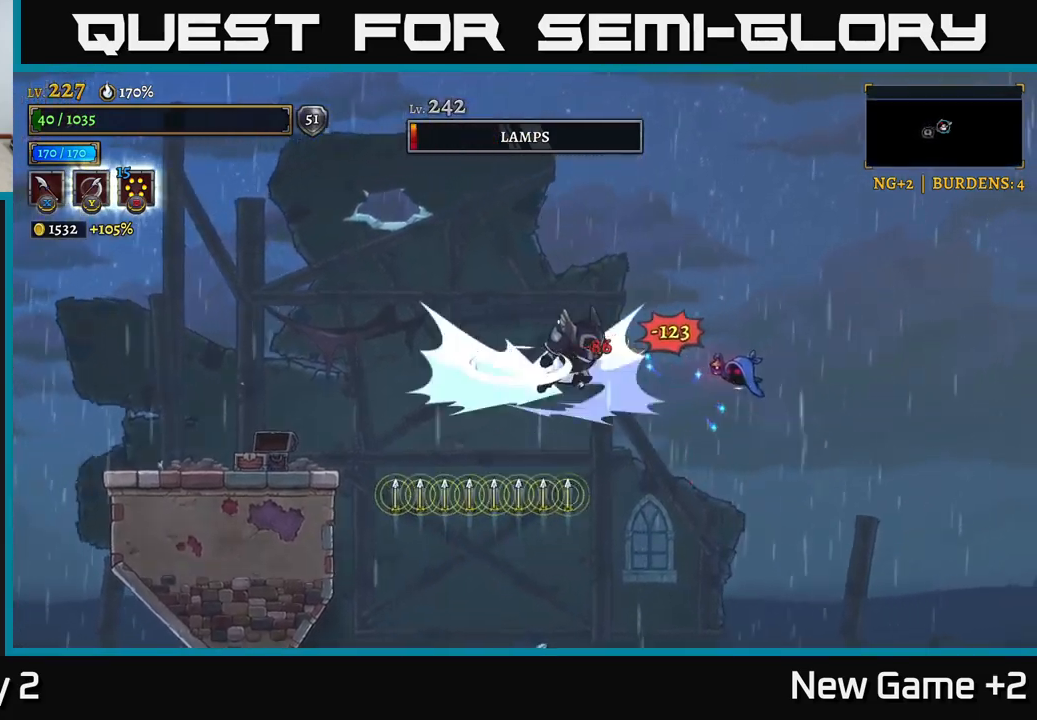
{"buttons": ["A", "L1"], "left_stick": "up-left", "right_stick": "center", "events": [[100, "R2", "up"], [134, "A", "up"], [134, "L2", "up"], [200, "L2", "down"], [250, "A", "down"], [317, "L2", "up"], [400, "A", "up"], [400, "L1", "down"], [500, "A", "down"]]}
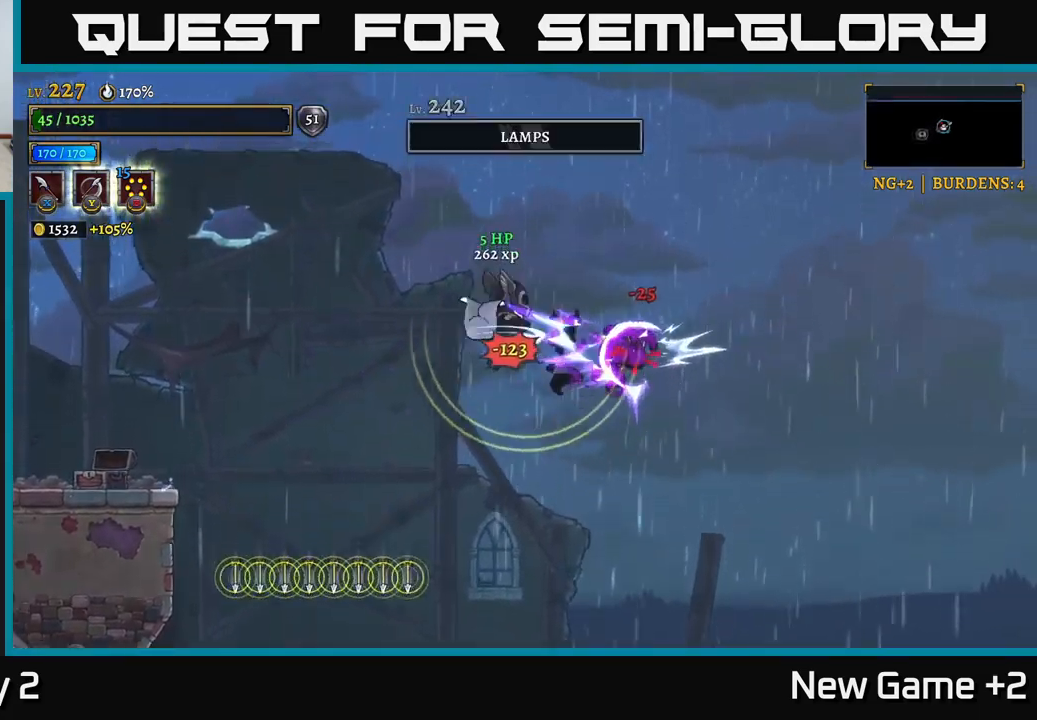
{"buttons": [], "left_stick": "center", "right_stick": "center", "events": [[100, "A", "up"], [117, "L1", "up"], [150, "left_stick", "right"], [367, "left_stick", "center"]]}
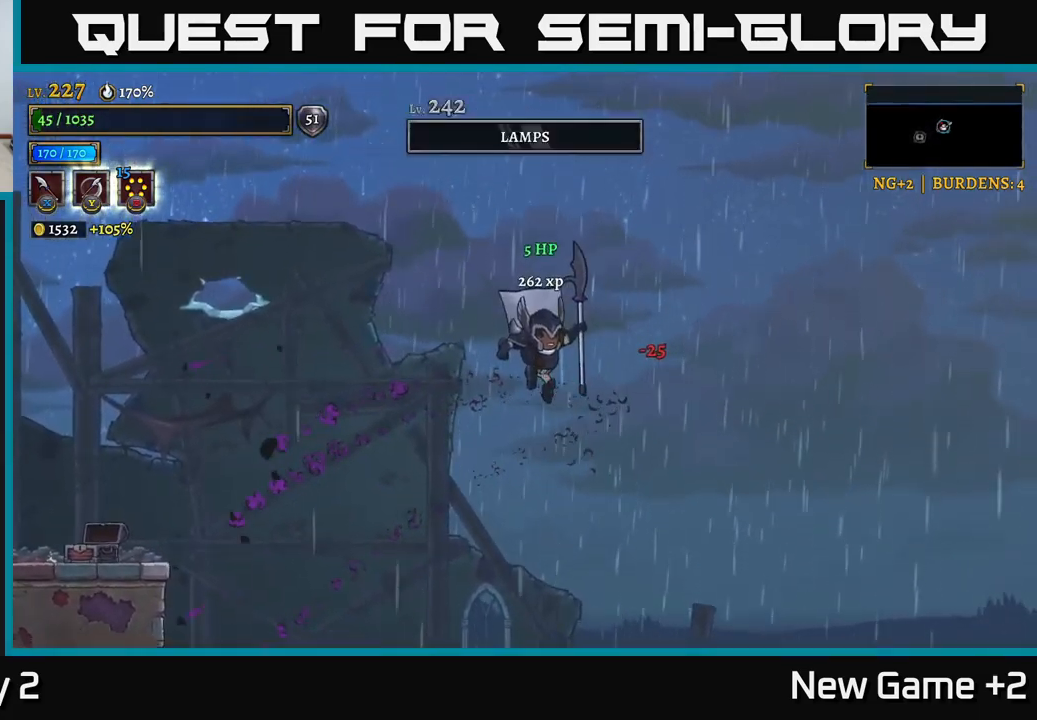
{"buttons": [], "left_stick": "center", "right_stick": "down", "events": [[84, "right_stick", "down"]]}
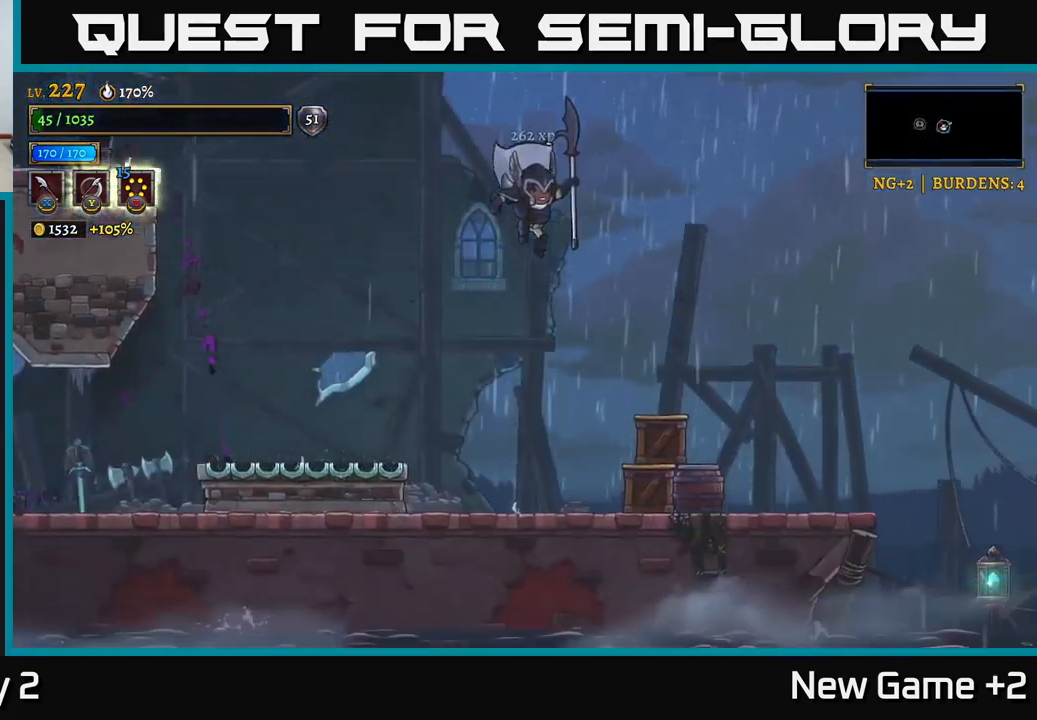
{"buttons": [], "left_stick": "right", "right_stick": "center", "events": [[50, "right_stick", "center"], [250, "X", "down"], [250, "left_stick", "right"], [400, "X", "up"]]}
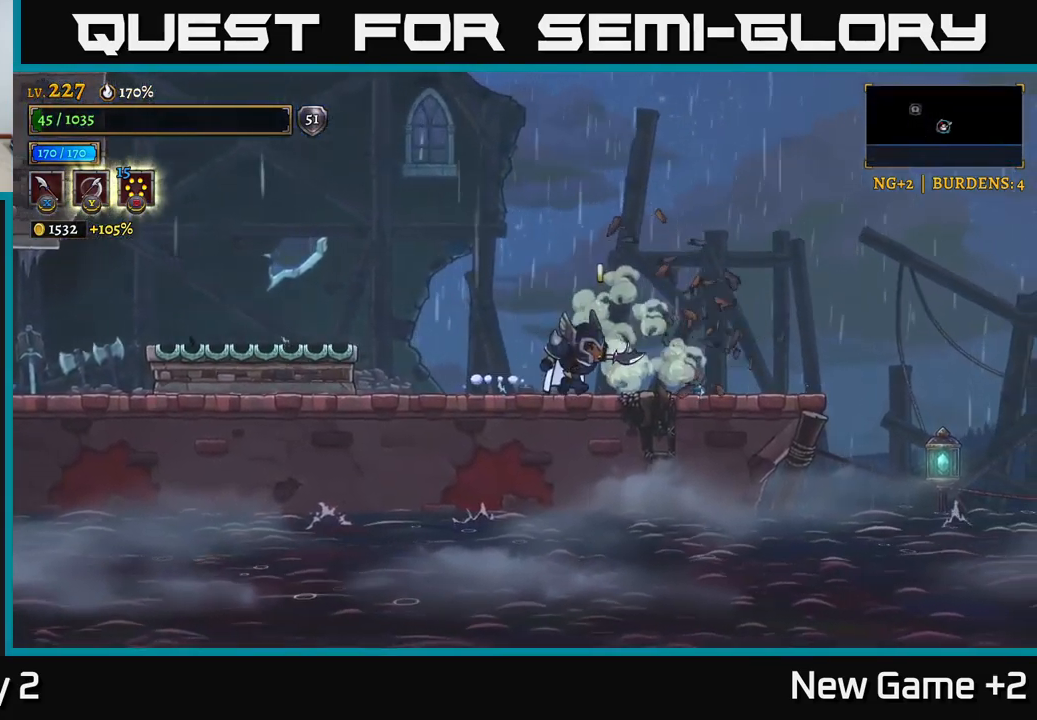
{"buttons": [], "left_stick": "right", "right_stick": "center", "events": [[150, "left_stick", "center"], [484, "left_stick", "right"]]}
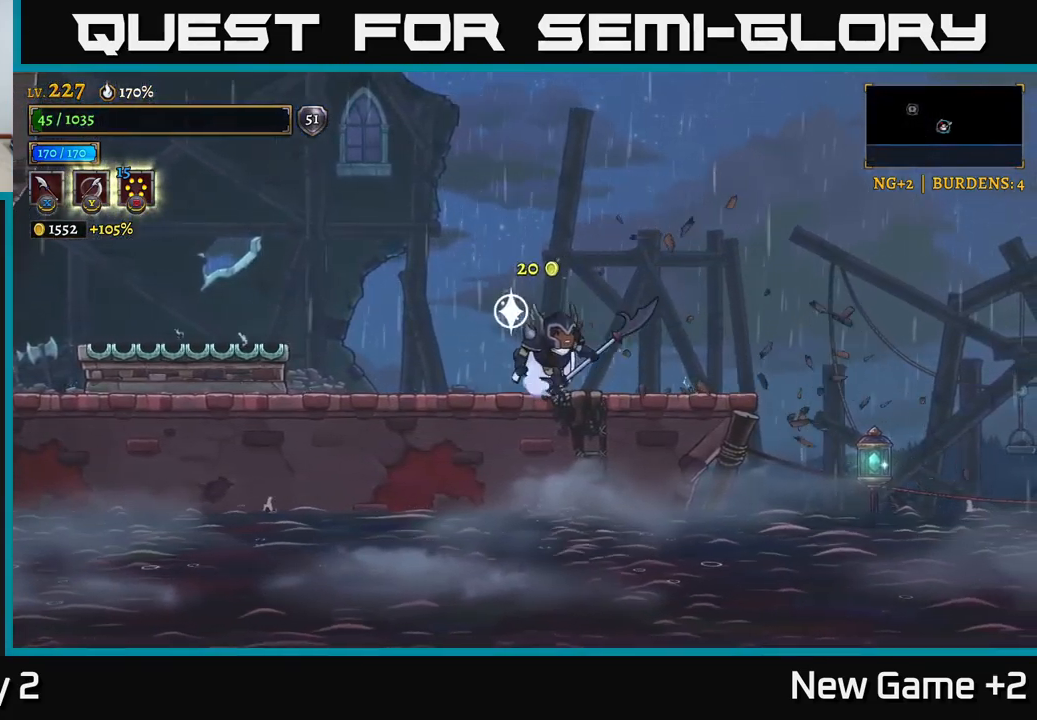
{"buttons": [], "left_stick": "right", "right_stick": "center", "events": [[117, "right_stick", "down"], [234, "right_stick", "center"]]}
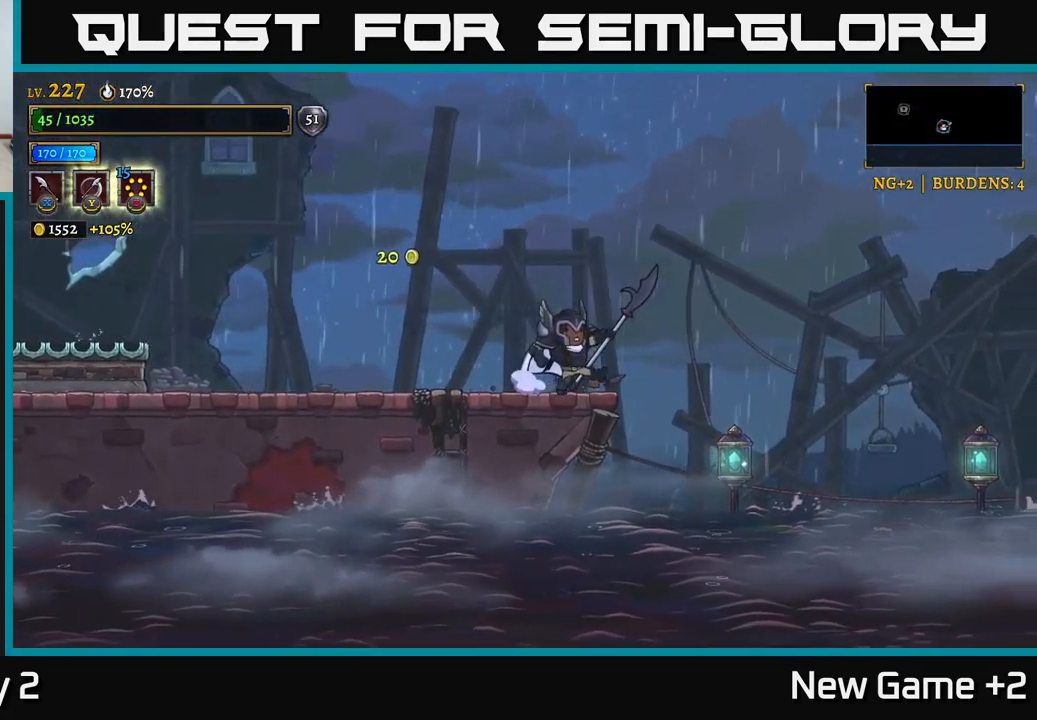
{"buttons": ["A"], "left_stick": "right", "right_stick": "center", "events": [[84, "A", "down"]]}
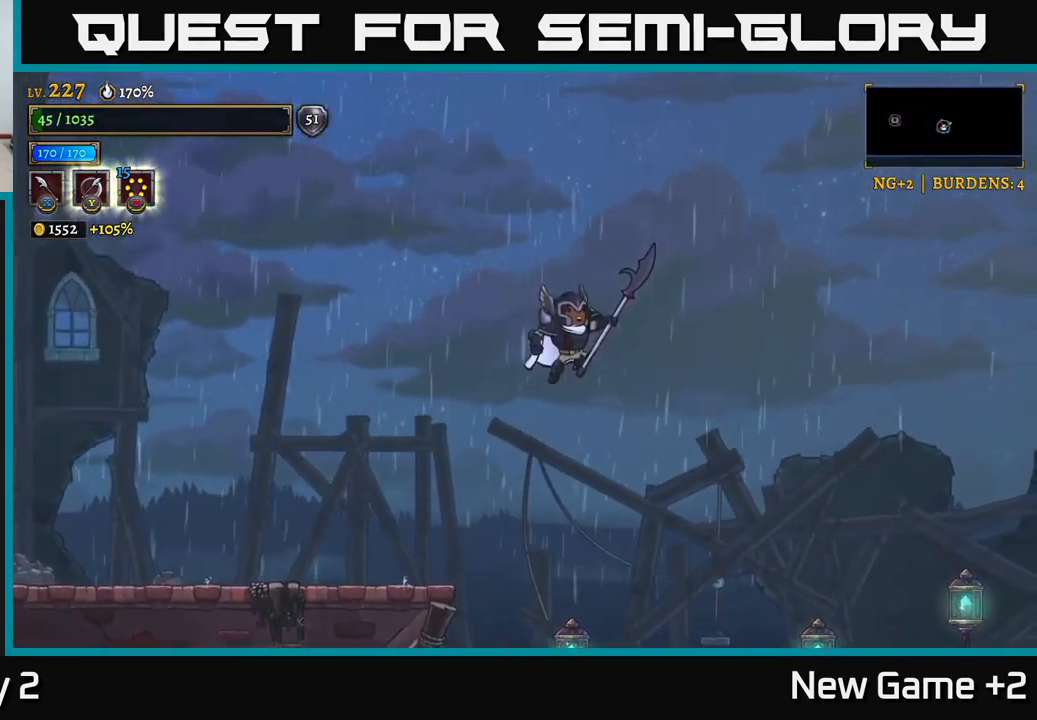
{"buttons": ["R2"], "left_stick": "right", "right_stick": "center", "events": [[384, "A", "up"], [400, "R2", "down"]]}
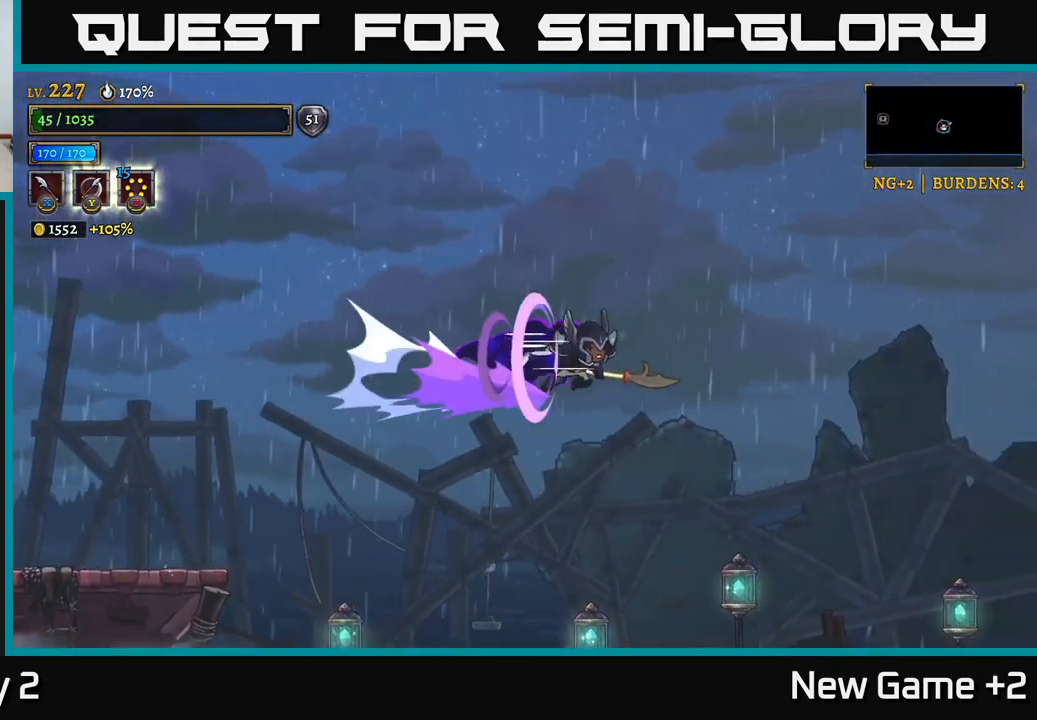
{"buttons": ["R2"], "left_stick": "right", "right_stick": "center", "events": []}
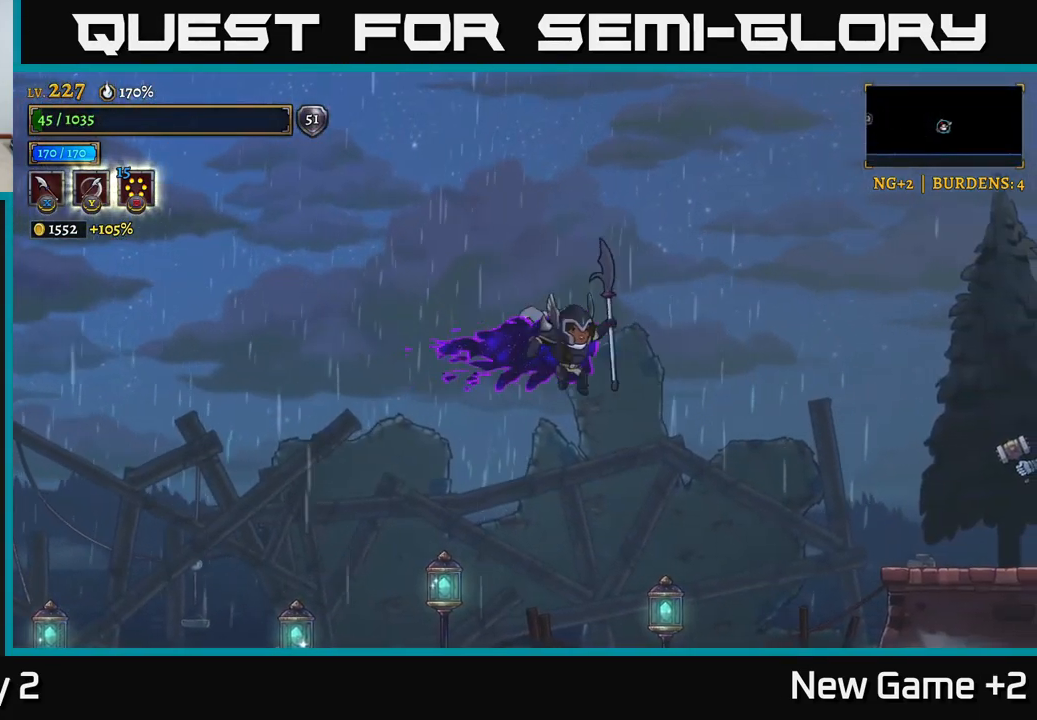
{"buttons": ["X", "R2"], "left_stick": "right", "right_stick": "center", "events": [[167, "R2", "up"], [267, "R2", "down"], [434, "X", "down"]]}